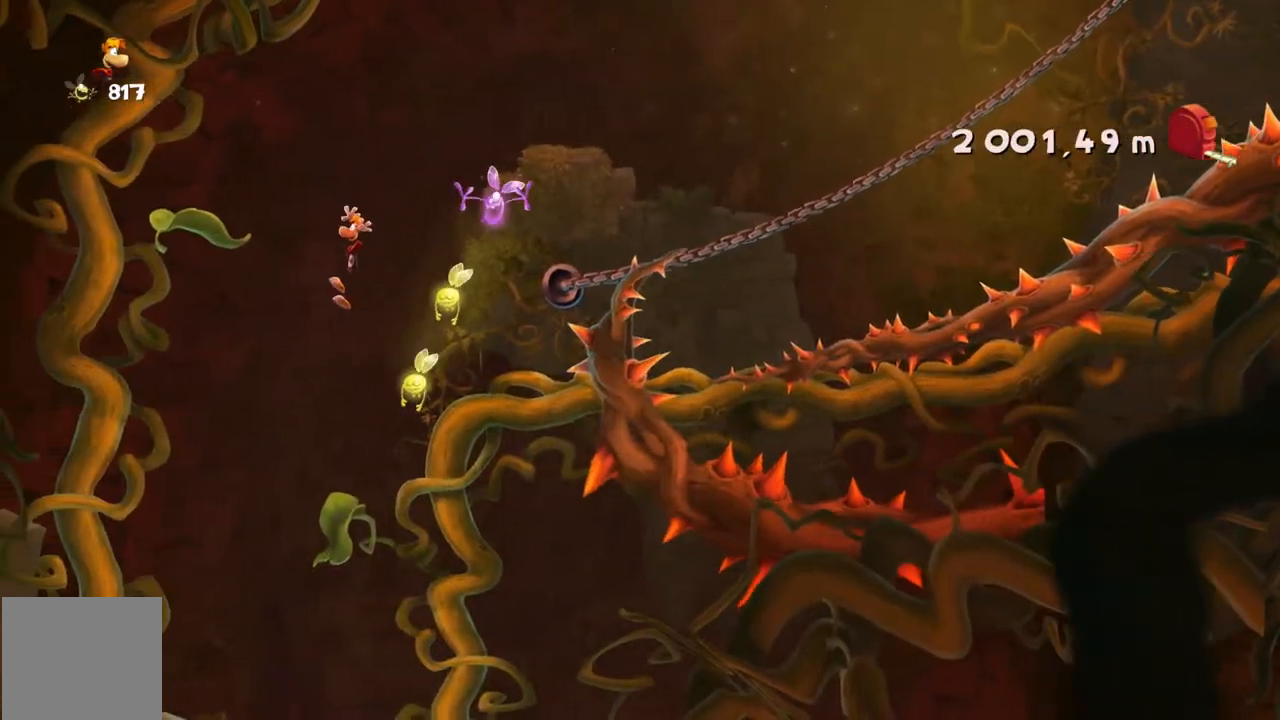
Gameplay with a controller (Xbox layout); each line is a JSON object with the inputs held at the frame after it. "events" lists button and stick changes between this image and that frame as [ms after this image, input, new state], when the widget could be followed in between. Not read: HOME L3 R3.
{"buttons": [], "left_stick": "right", "right_stick": "center", "events": [[33, "A", "down"], [66, "left_stick", "right"], [233, "A", "up"], [267, "left_stick", "up-left"], [433, "left_stick", "center"], [500, "left_stick", "right"]]}
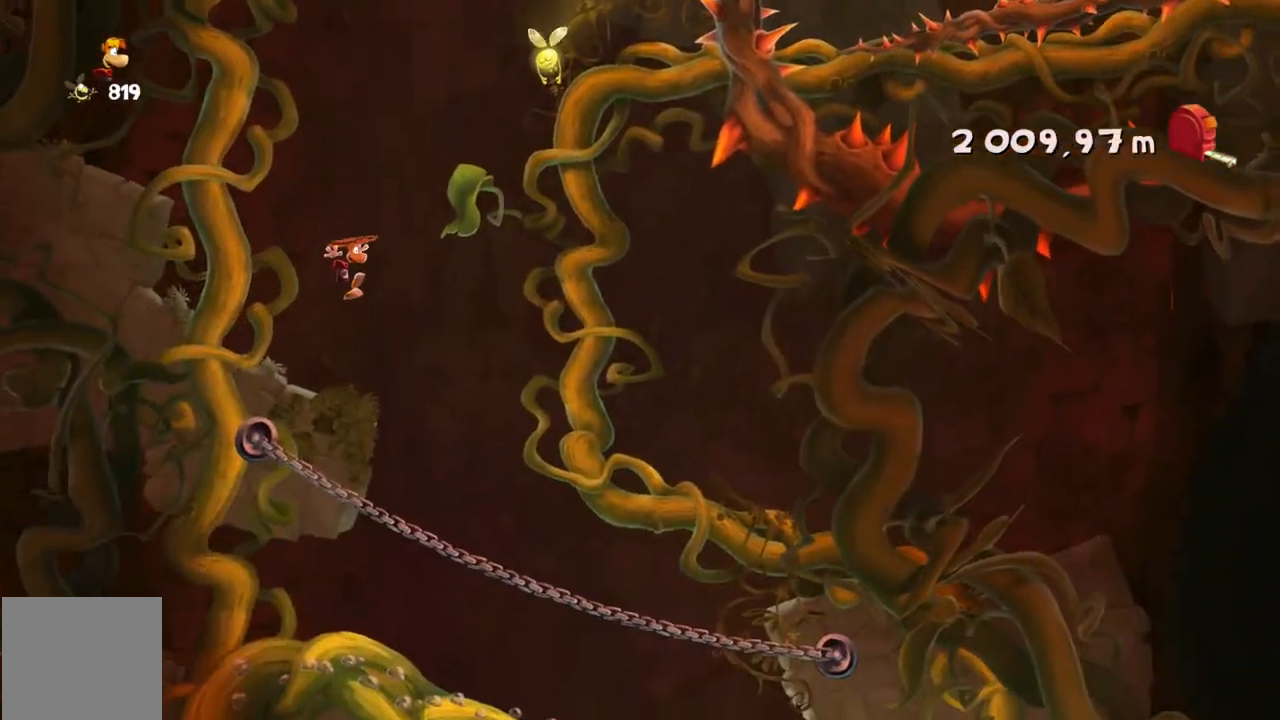
{"buttons": [], "left_stick": "center", "right_stick": "center", "events": [[134, "A", "down"], [401, "A", "up"], [401, "left_stick", "center"]]}
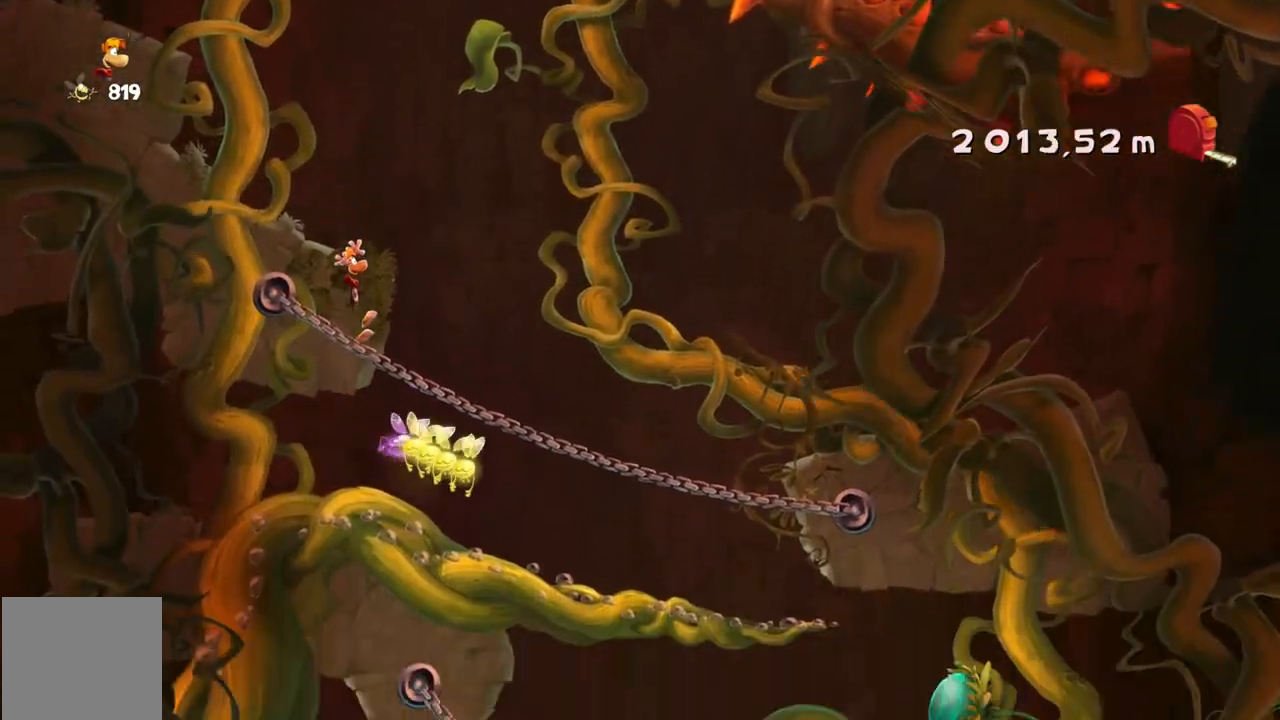
{"buttons": [], "left_stick": "center", "right_stick": "center", "events": []}
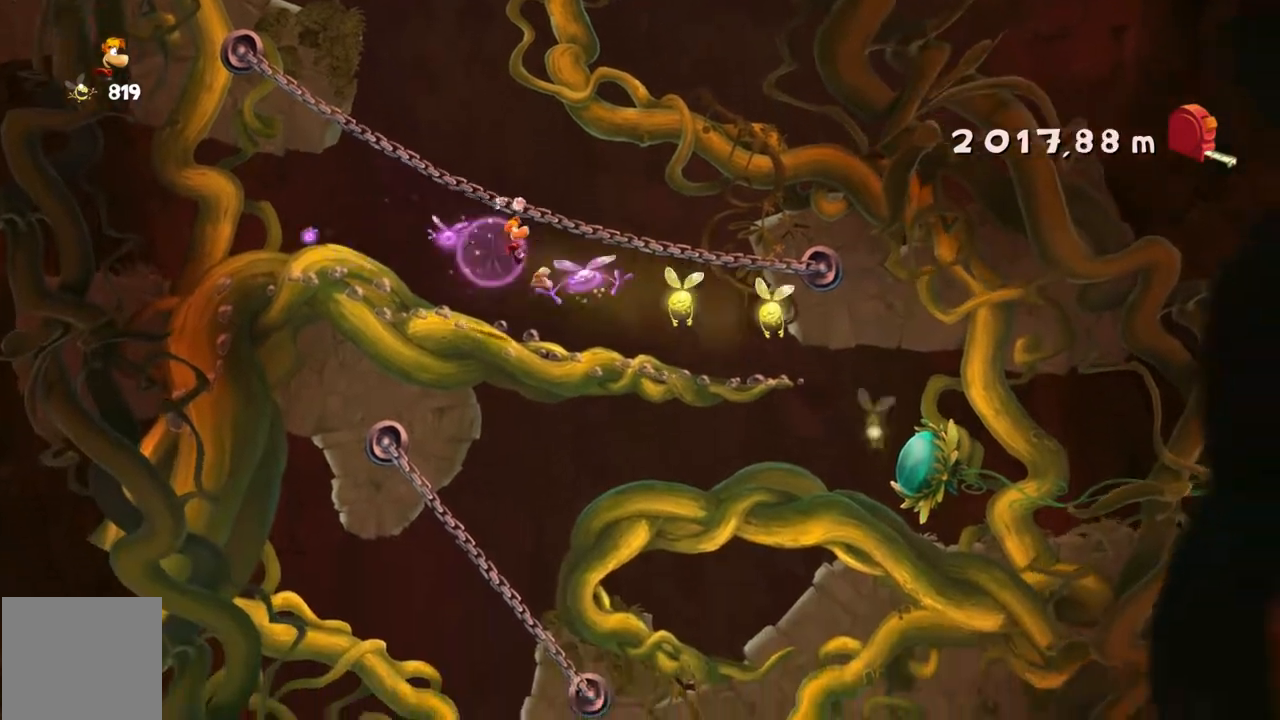
{"buttons": ["A"], "left_stick": "center", "right_stick": "center", "events": [[200, "A", "down"]]}